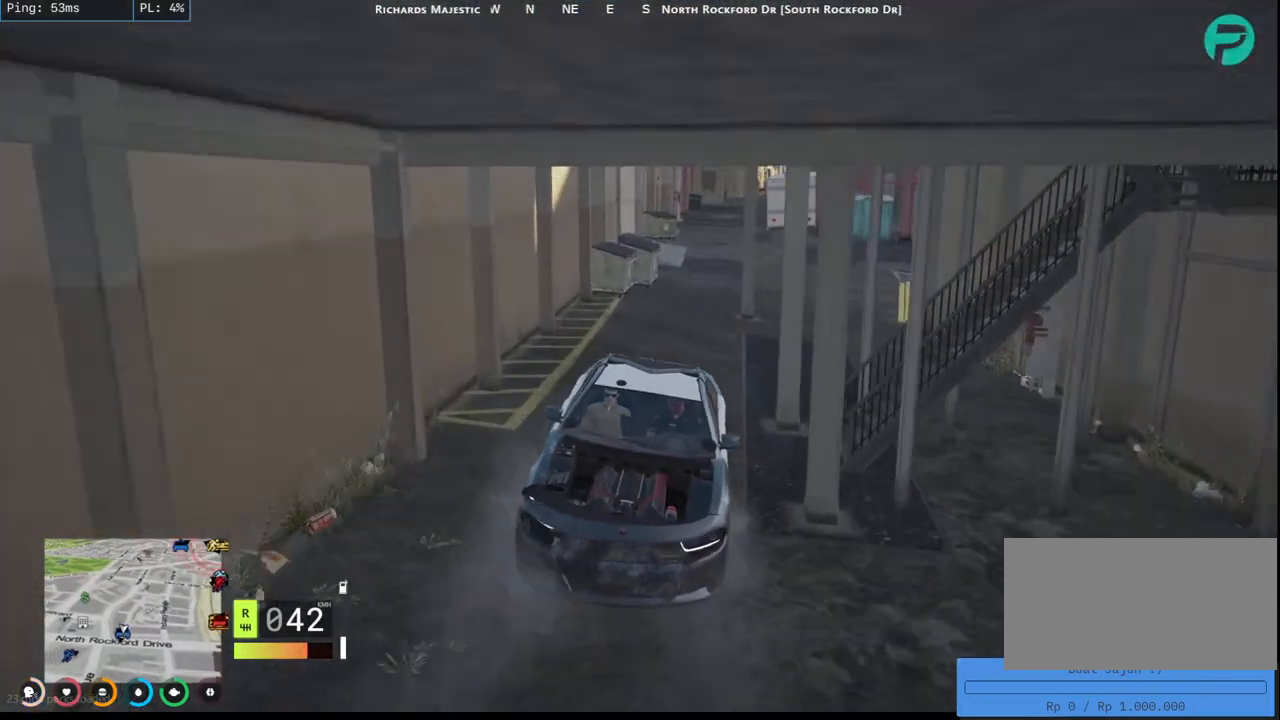
Gameplay with keyboard and mouse; each line is a JSON object with the keys and mouse buttons held at the frame after it. "events" lists presses ("down") and releases ("up") of "a", "ctrl", "d", "e", "q", "s", "shift", "space", "w", "mouse_left", "mouse_wheel", "mouse_right", "mouse_mb4" and "mouse_mb5" between this image and that frame as [ms after this image, input, new state], when the widget could be followed in between. "mouse_left", "mouse_wheel", "mouse_right", "mouse_mb4", "mouse_mb5" = the "left", "wheel", "right", "mb4", "mb5" buttons of the "mouse" list. No other keys are recorded. "wheel" means that the mouse wheel is clicked or scrolled. Mouse movement is not recorded.
{"keys": [], "mouse": [], "events": [[17, "s", "down"], [484, "s", "up"]]}
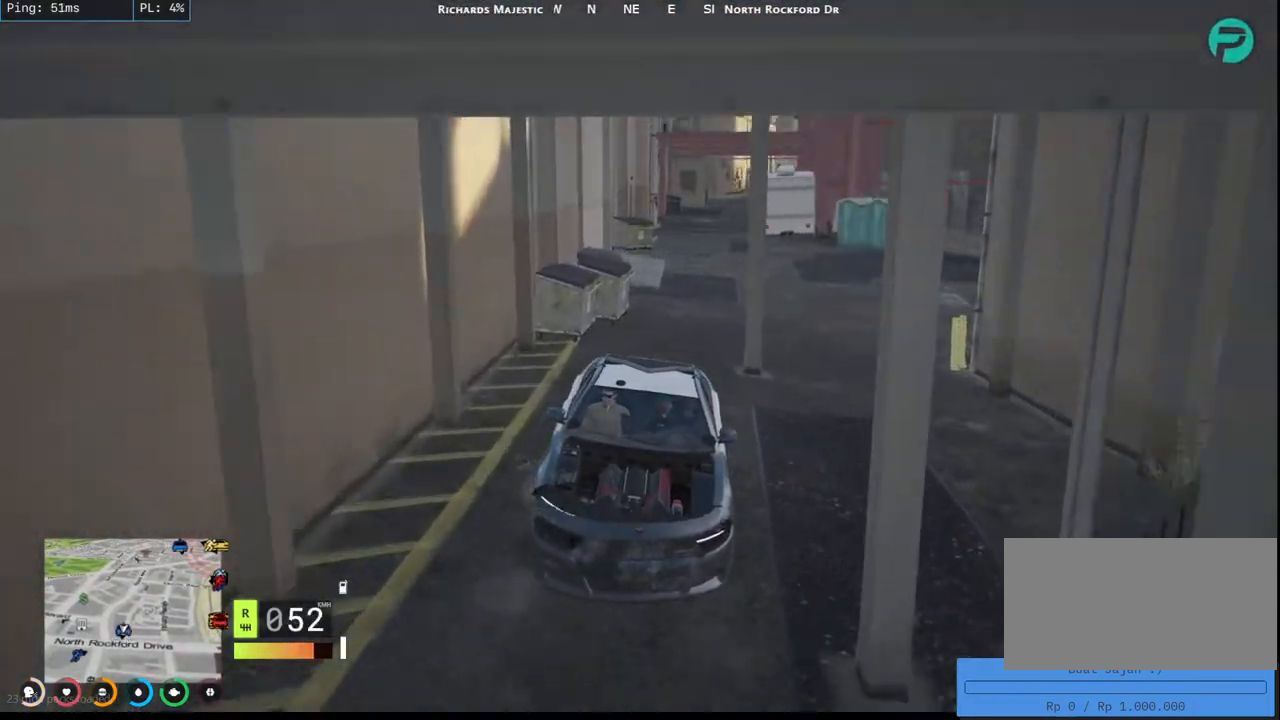
{"keys": ["s"], "mouse": [], "events": [[84, "a", "down"], [400, "a", "up"], [434, "s", "down"]]}
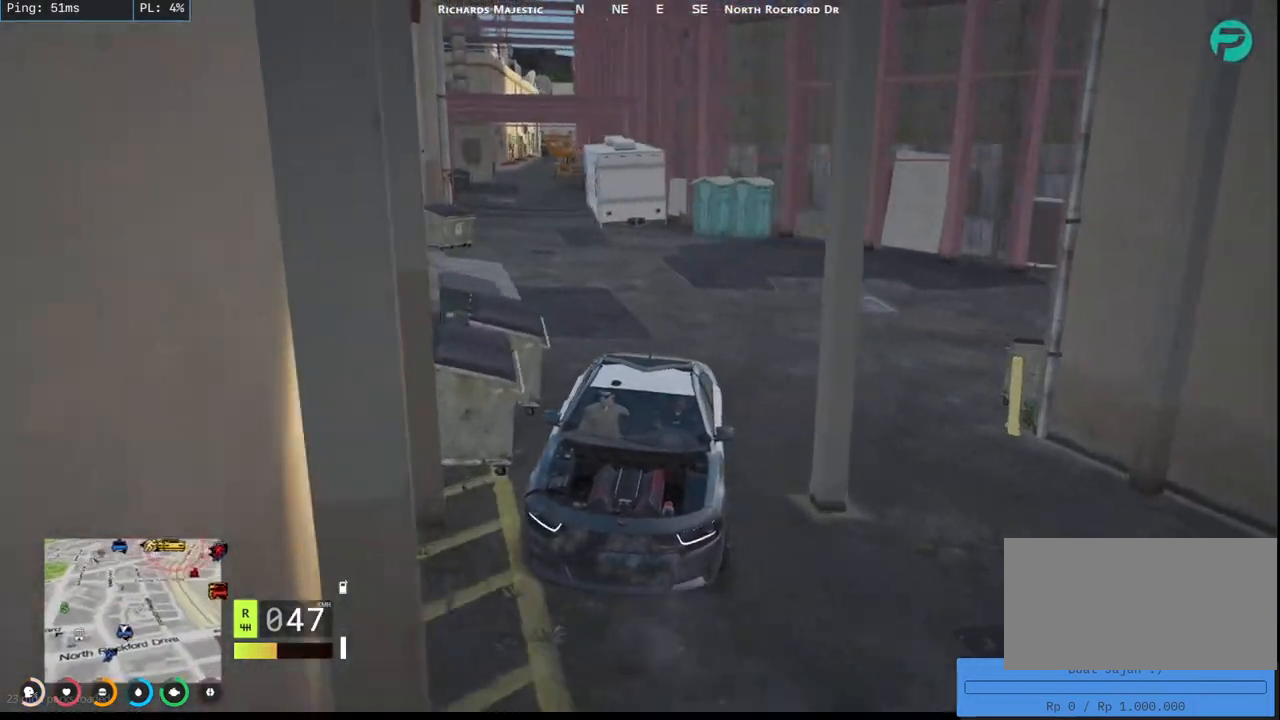
{"keys": ["a"], "mouse": [], "events": [[100, "a", "down"], [384, "s", "up"]]}
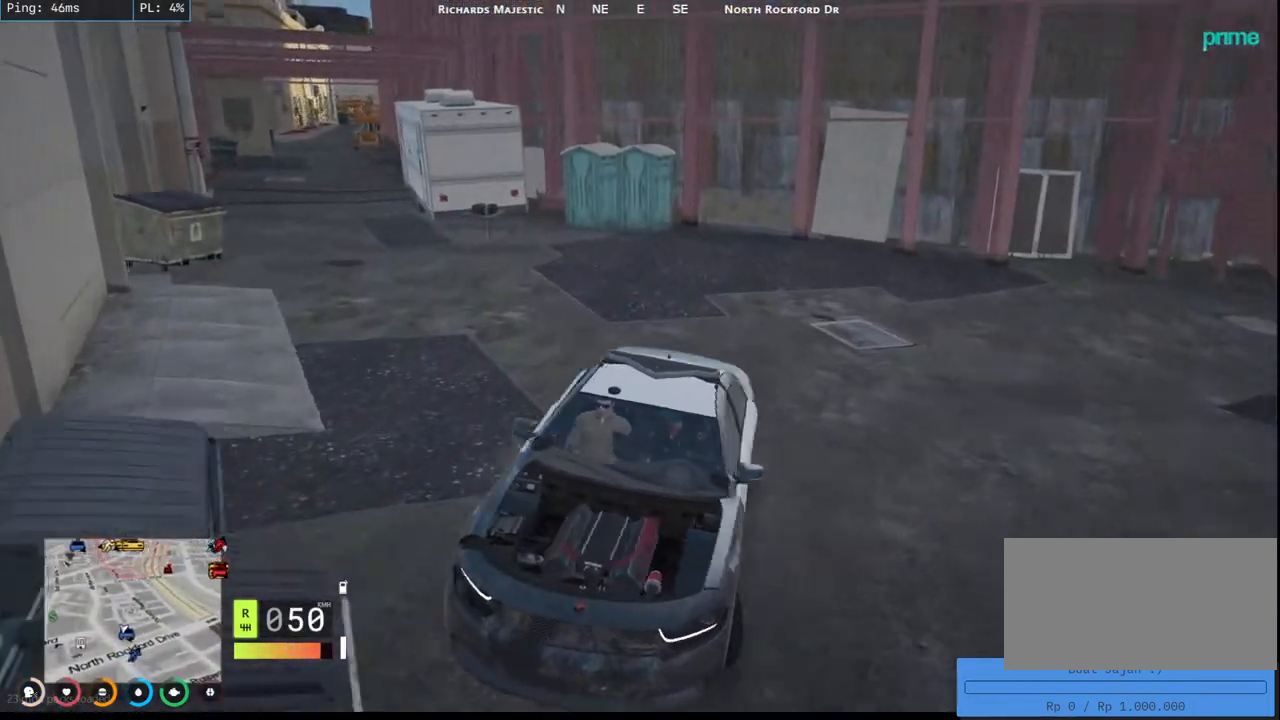
{"keys": ["d", "w"], "mouse": [], "events": [[284, "w", "down"], [384, "a", "up"], [434, "d", "down"]]}
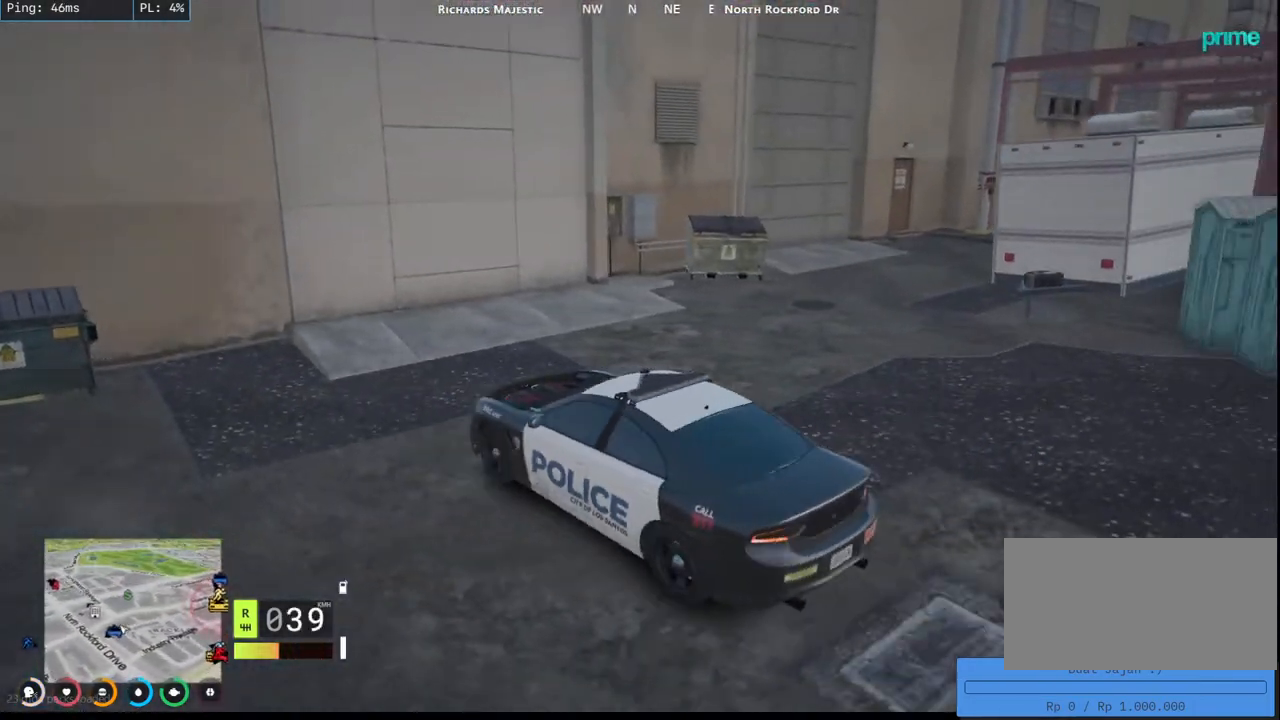
{"keys": ["w"], "mouse": [], "events": [[167, "d", "up"], [350, "w", "up"], [484, "w", "down"]]}
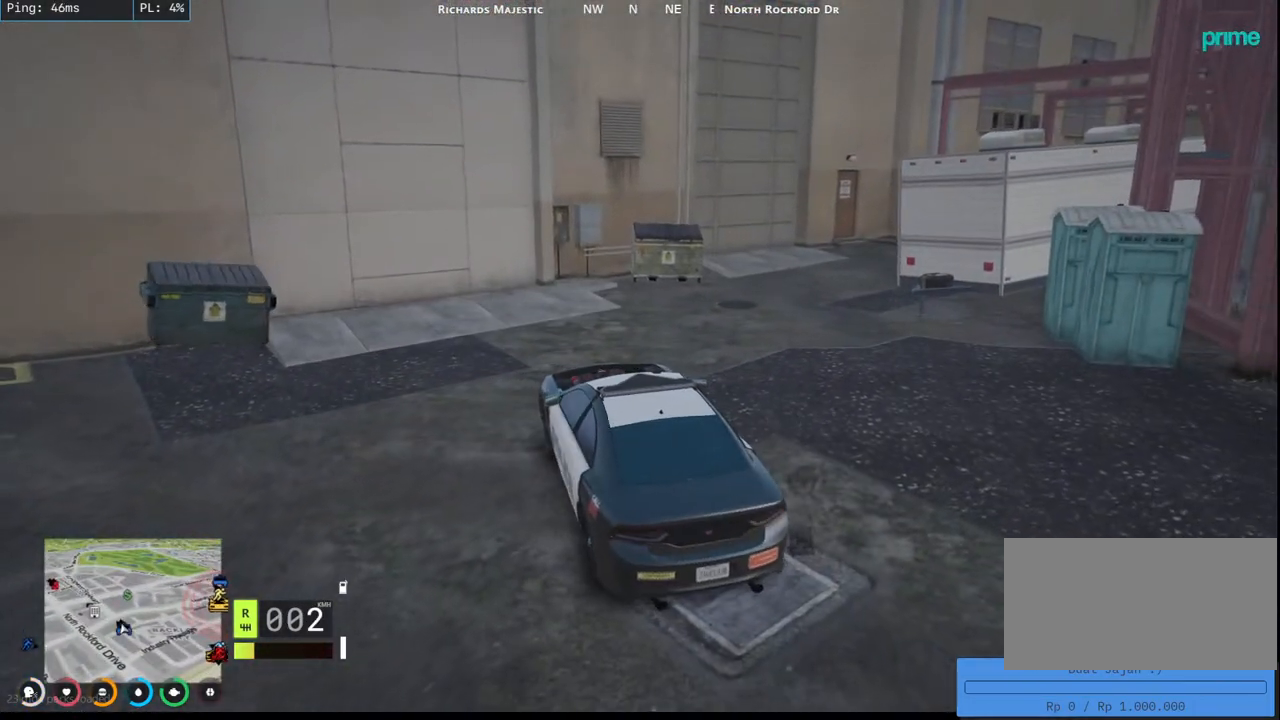
{"keys": ["d", "w"], "mouse": [], "events": [[134, "d", "down"]]}
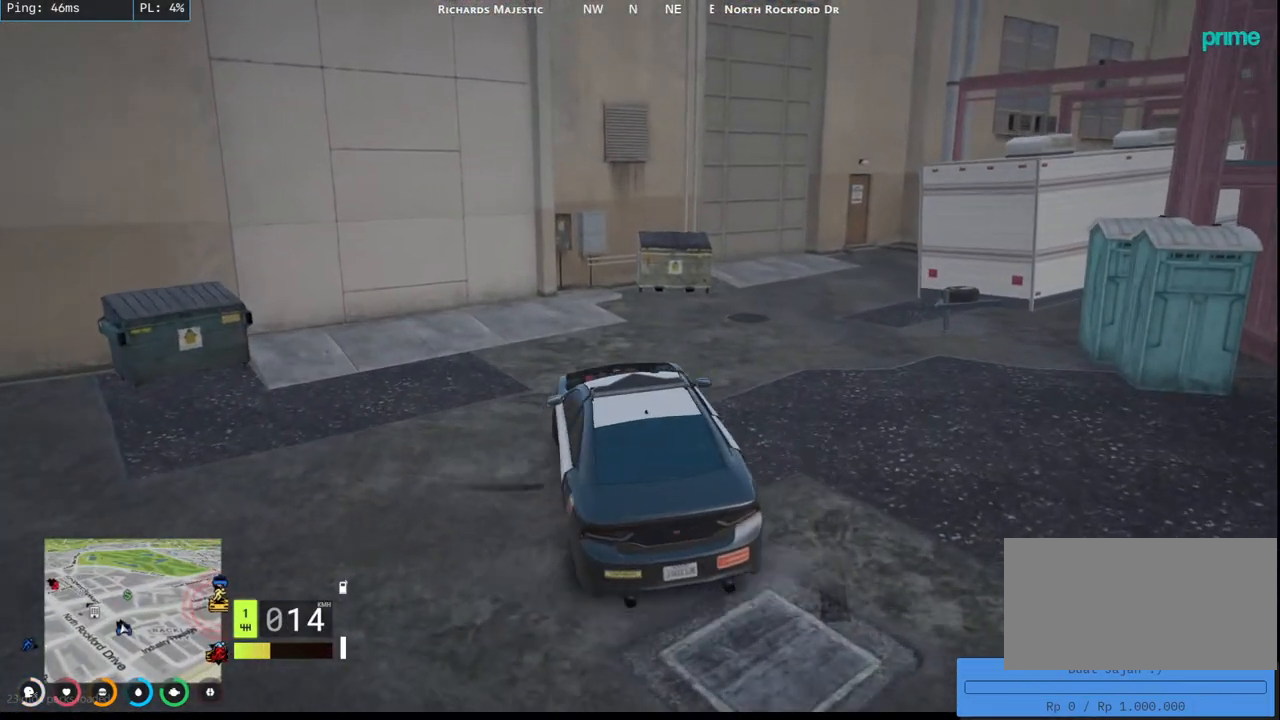
{"keys": ["d", "w"], "mouse": [], "events": []}
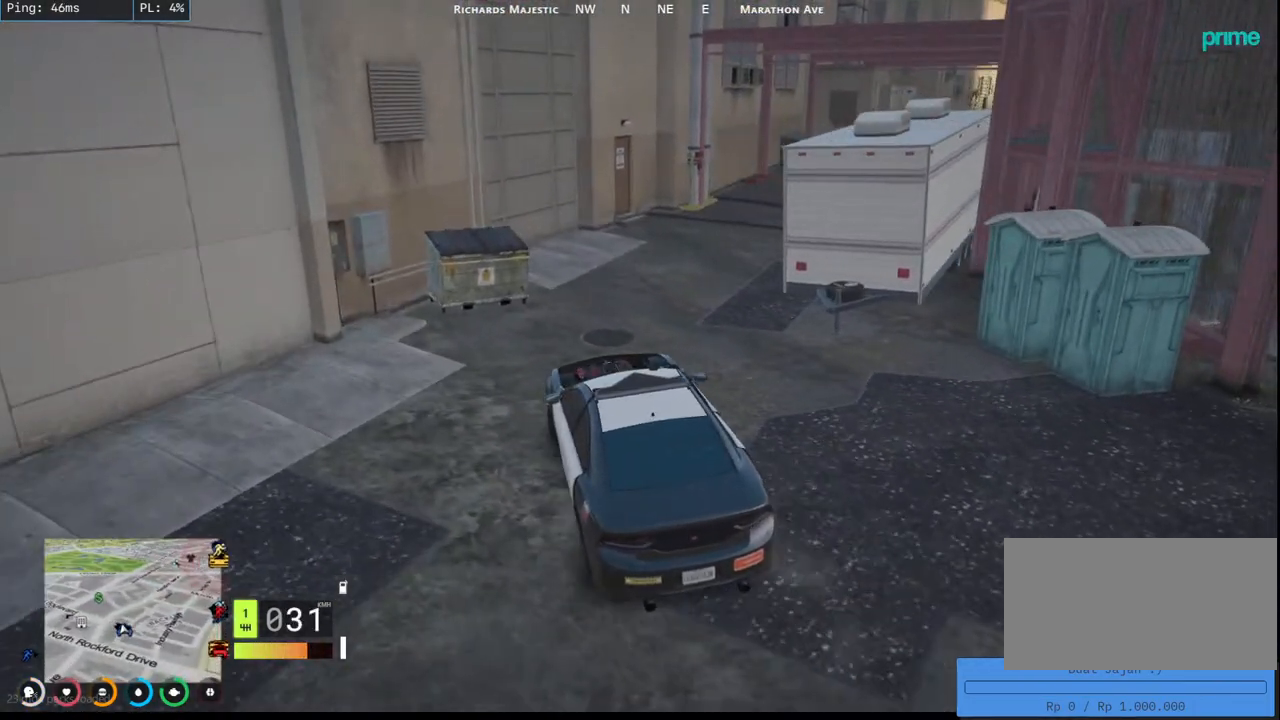
{"keys": ["w"], "mouse": [], "events": [[67, "d", "up"], [100, "w", "up"], [134, "d", "down"], [250, "w", "down"], [367, "d", "up"]]}
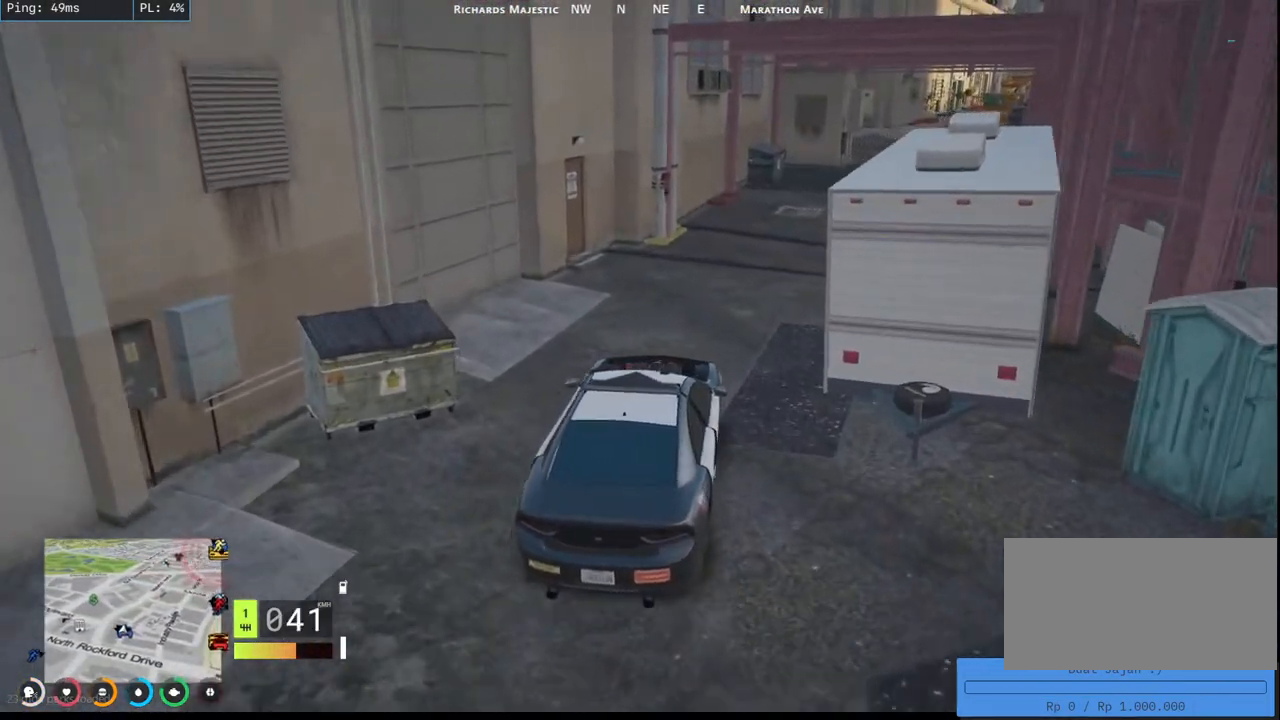
{"keys": ["d", "w"], "mouse": ["mb4"], "events": [[17, "mouse_mb4", "down"], [417, "d", "down"]]}
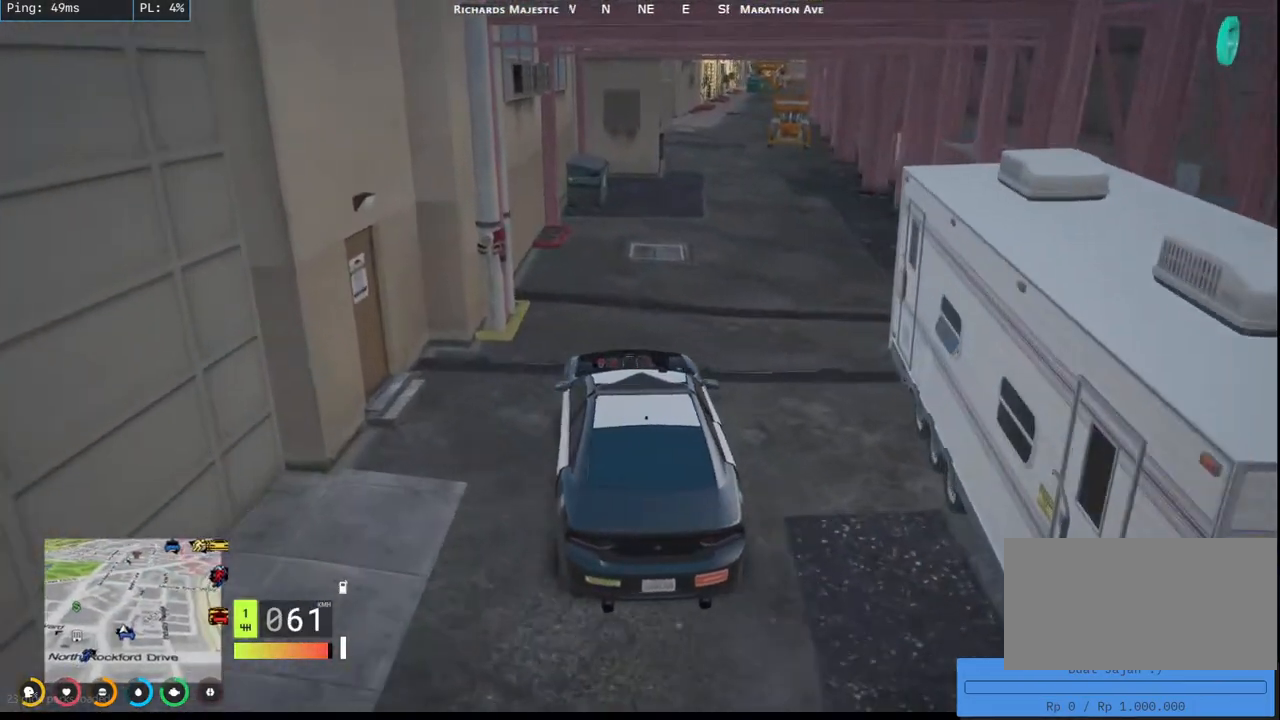
{"keys": ["w"], "mouse": ["mb4"], "events": [[134, "d", "up"], [284, "d", "down"], [434, "d", "up"]]}
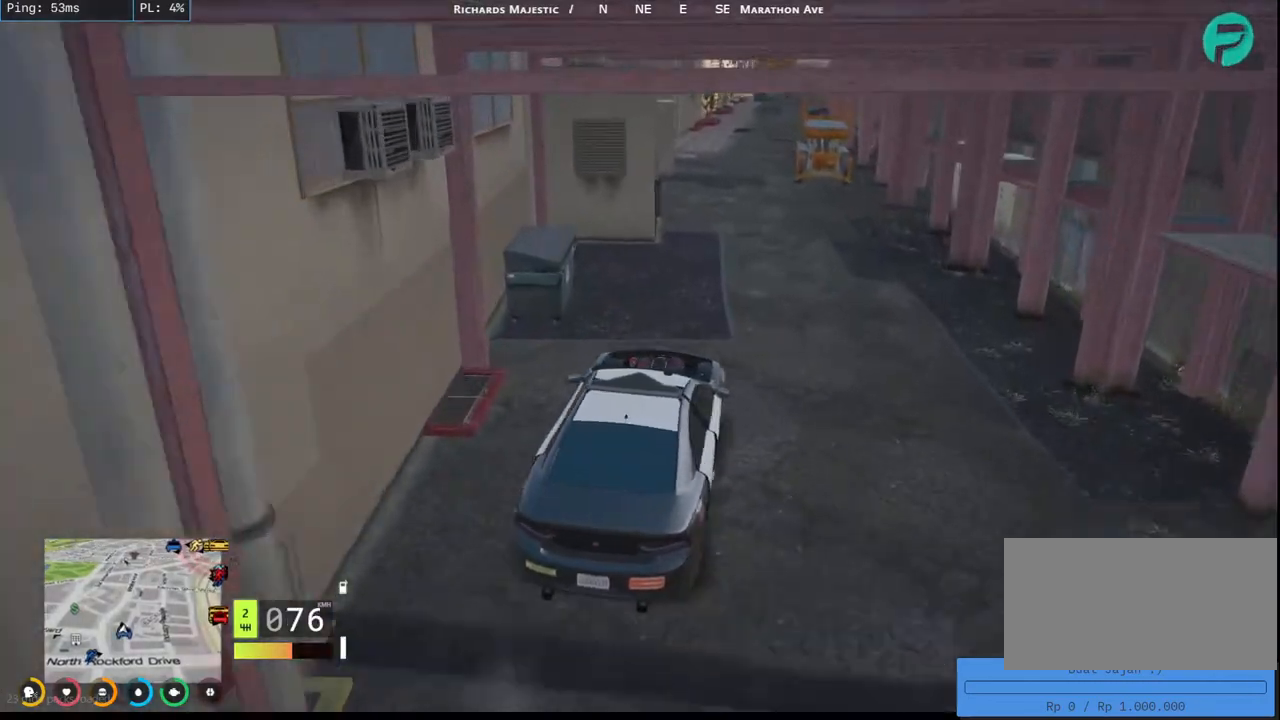
{"keys": [], "mouse": ["mb4"], "events": [[34, "w", "up"], [334, "a", "down"], [484, "a", "up"]]}
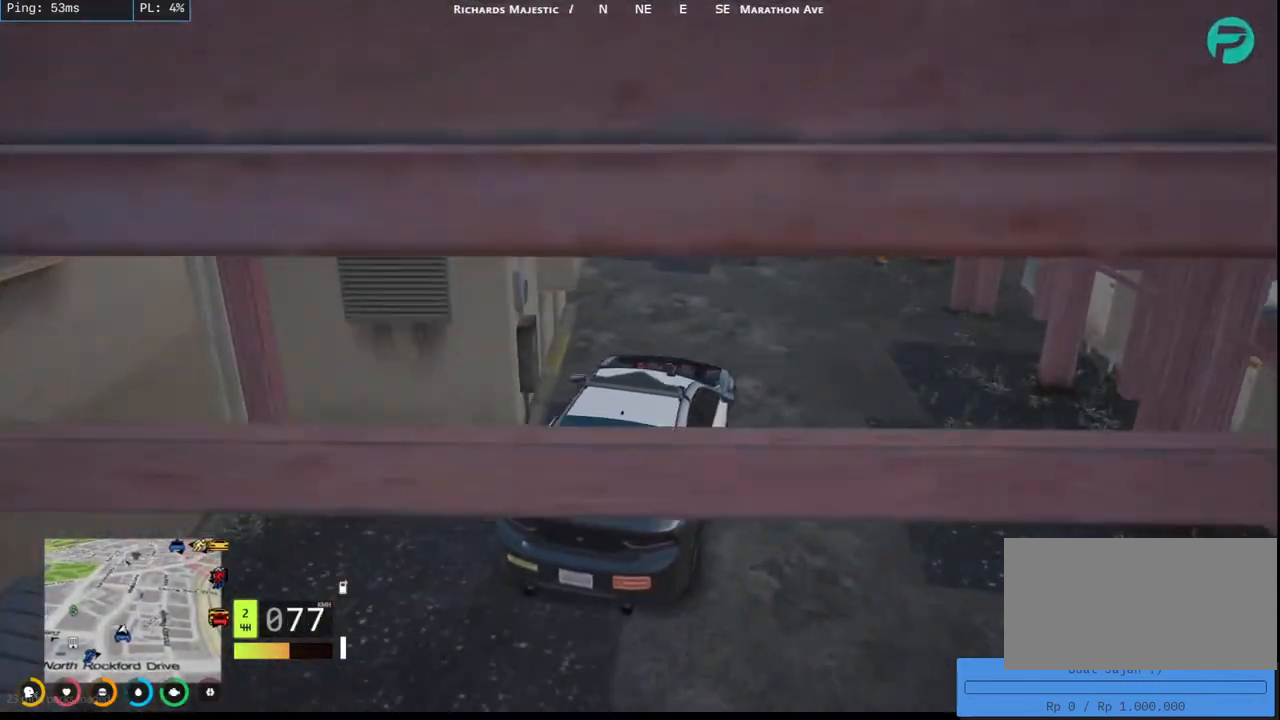
{"keys": [], "mouse": [], "events": [[300, "mouse_mb4", "up"]]}
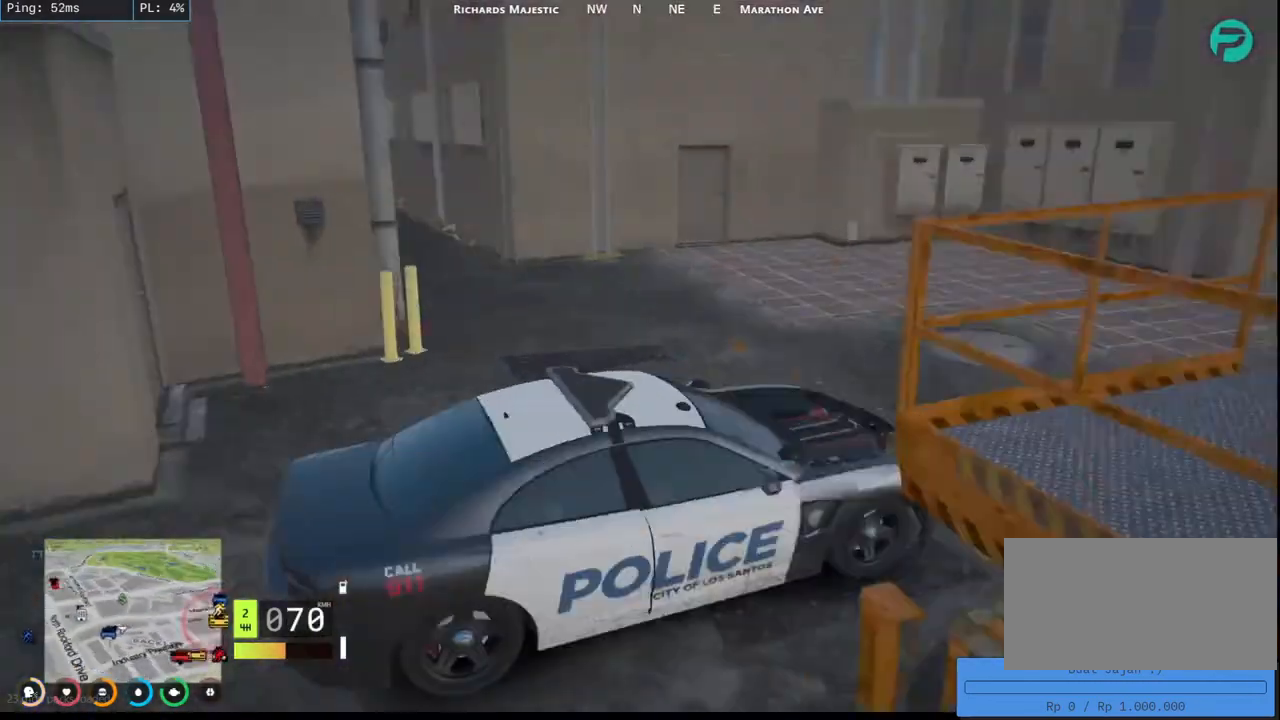
{"keys": [], "mouse": ["mb5"], "events": [[184, "d", "down"], [184, "mouse_mb5", "down"], [384, "d", "up"]]}
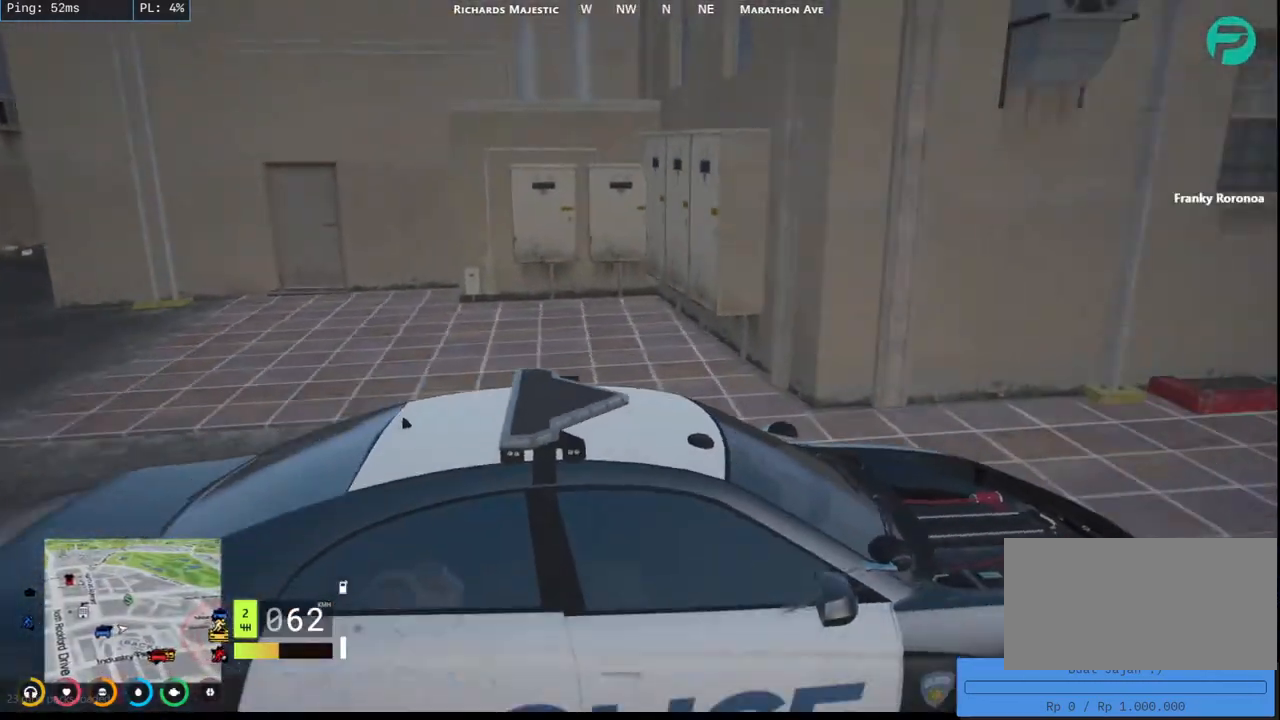
{"keys": ["s"], "mouse": ["mb5"], "events": [[50, "s", "down"]]}
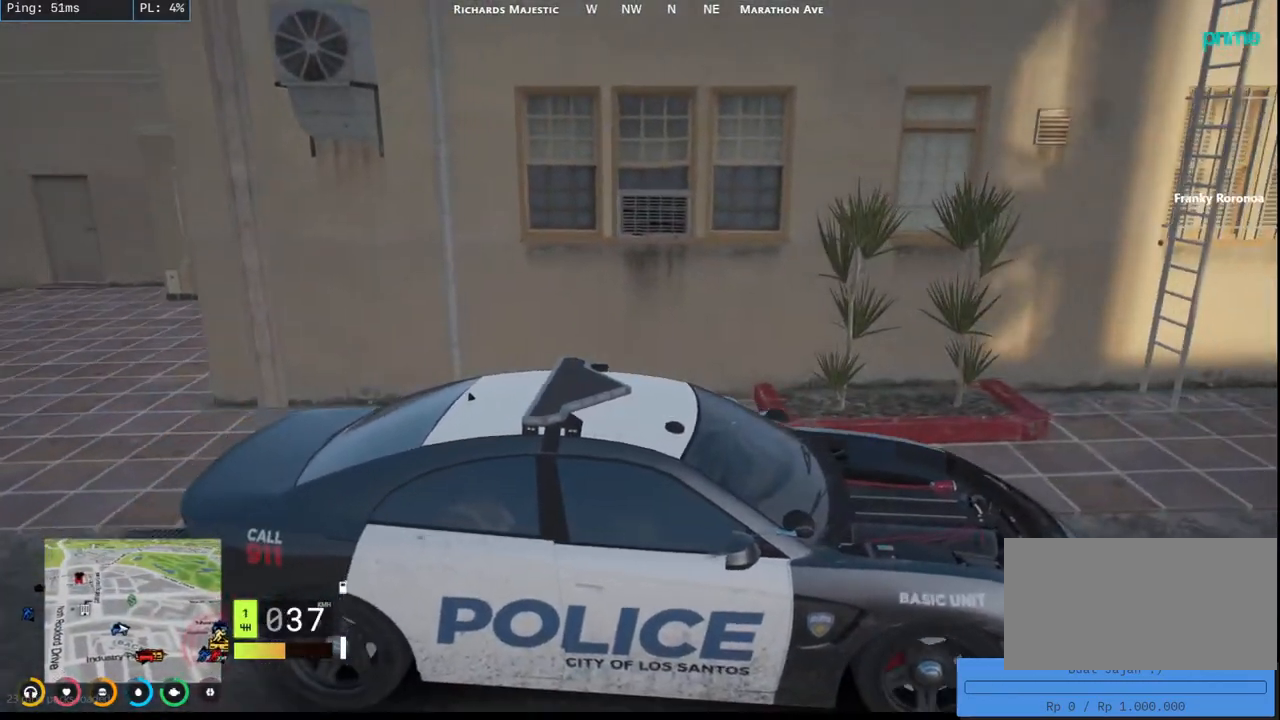
{"keys": [], "mouse": ["mb5"], "events": [[500, "s", "up"]]}
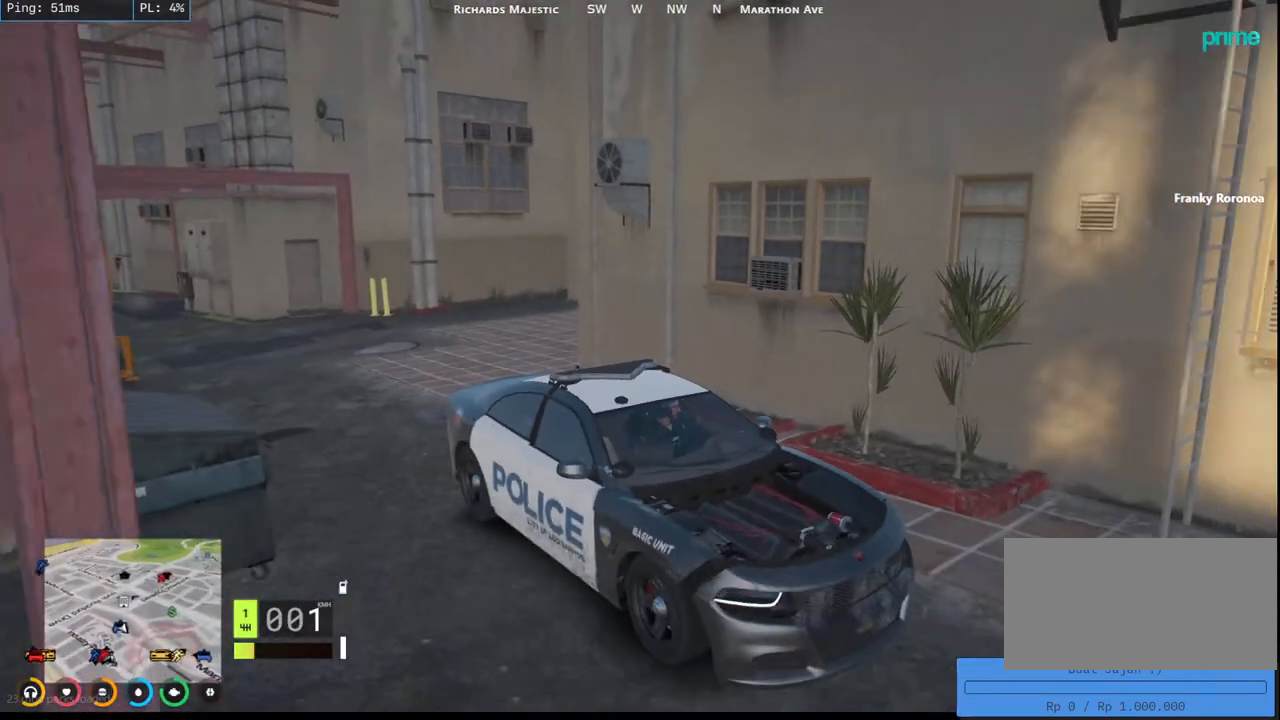
{"keys": ["s"], "mouse": ["mb5"], "events": [[117, "s", "down"], [317, "a", "down"], [484, "a", "up"]]}
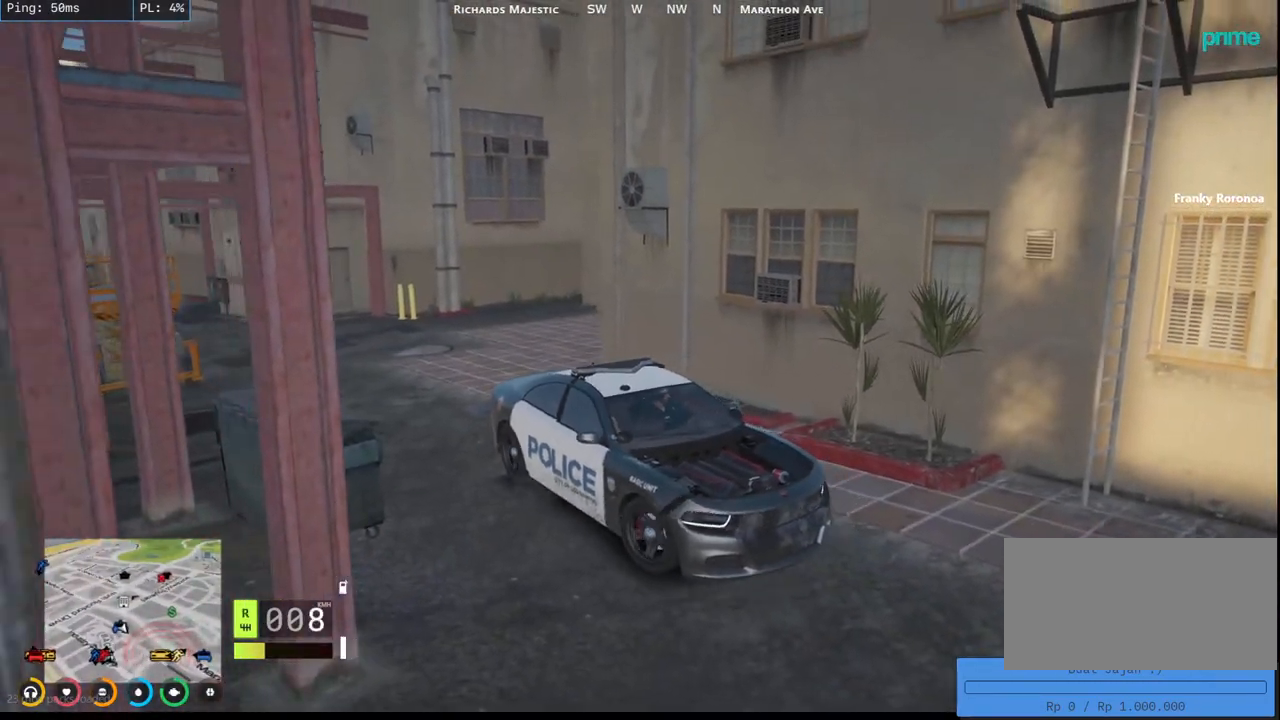
{"keys": ["a"], "mouse": ["mb5"], "events": [[350, "a", "down"], [484, "s", "up"]]}
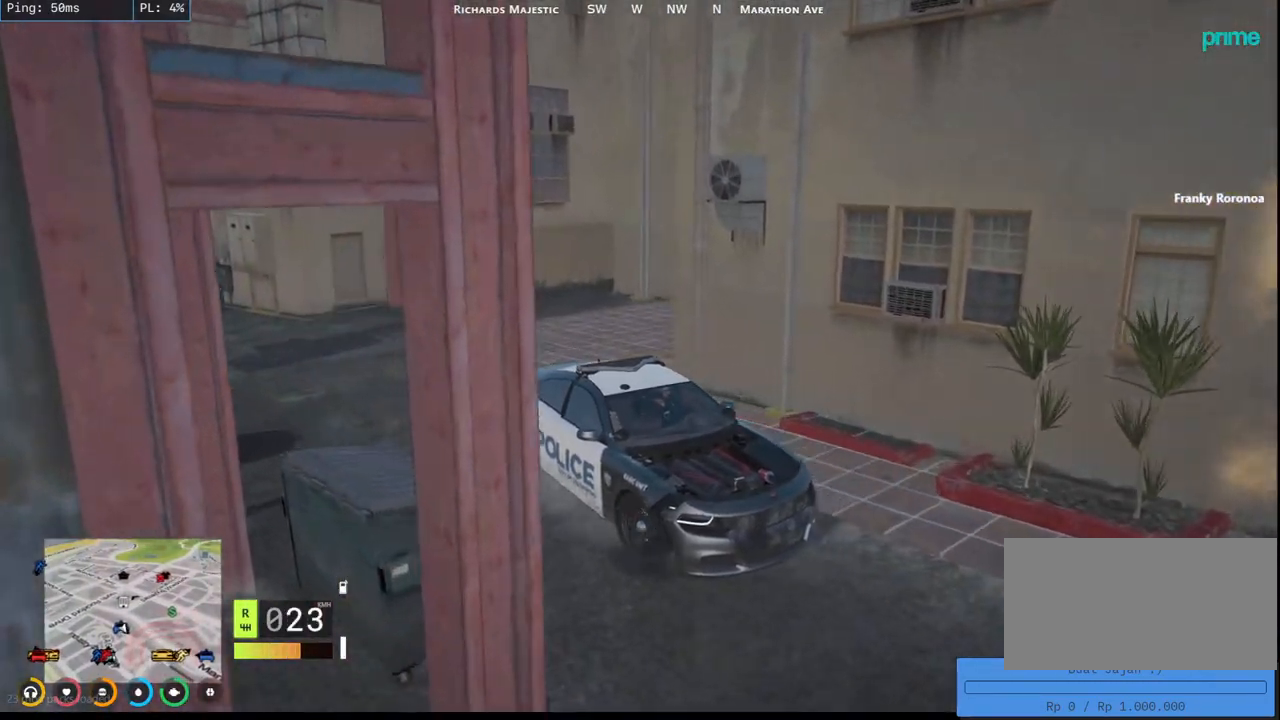
{"keys": ["a", "s"], "mouse": ["mb5"], "events": [[17, "a", "up"], [134, "a", "down"], [484, "s", "down"]]}
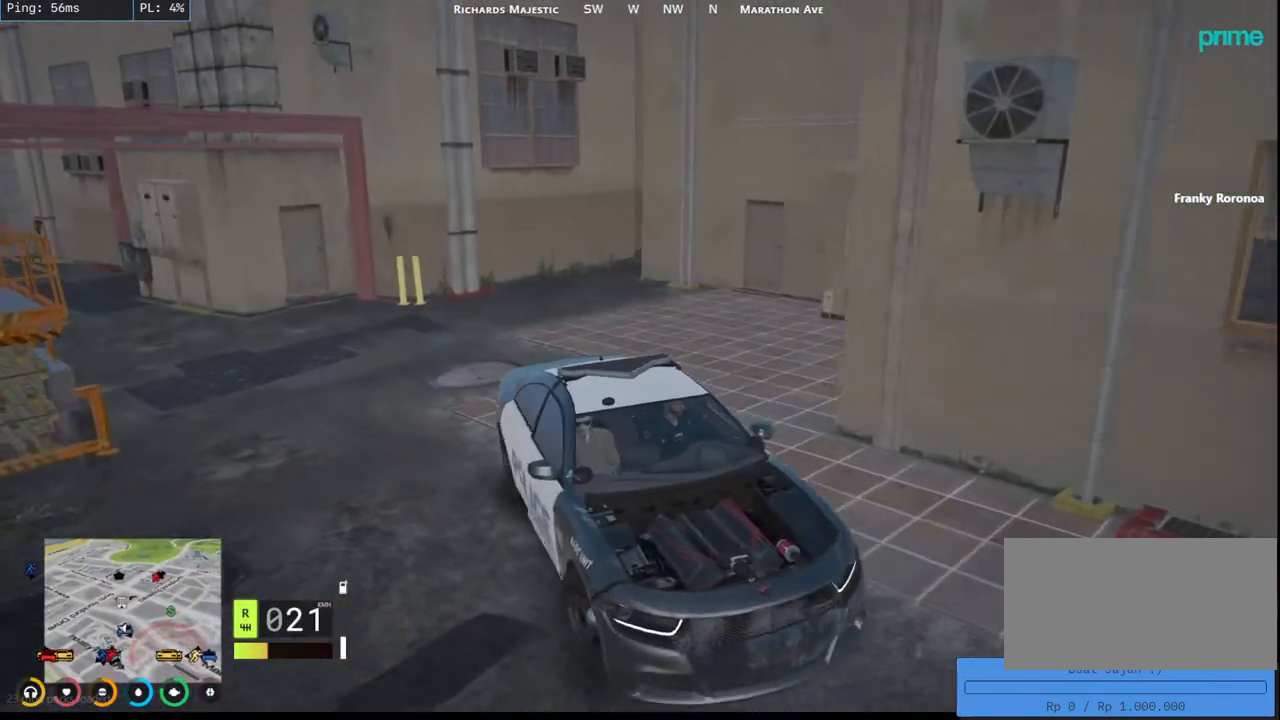
{"keys": ["a"], "mouse": ["mb5"], "events": [[417, "s", "up"]]}
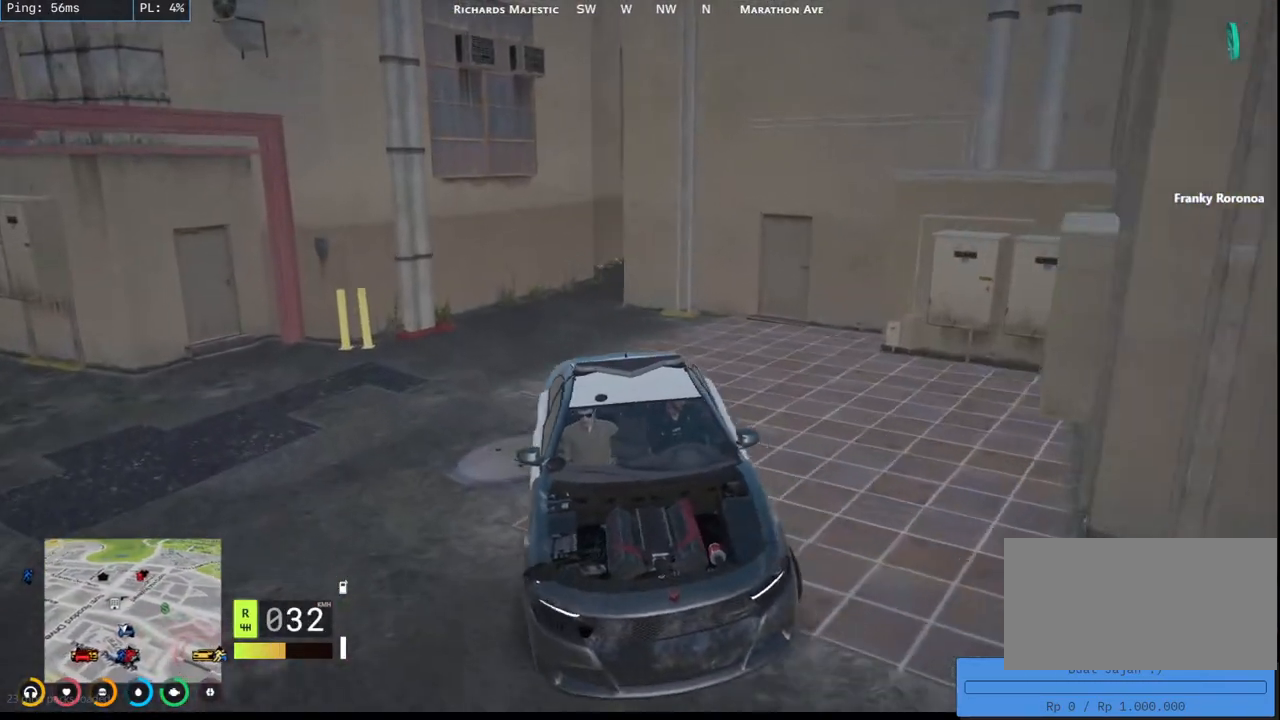
{"keys": ["w"], "mouse": [], "events": [[217, "a", "up"], [367, "w", "down"], [450, "mouse_mb5", "up"]]}
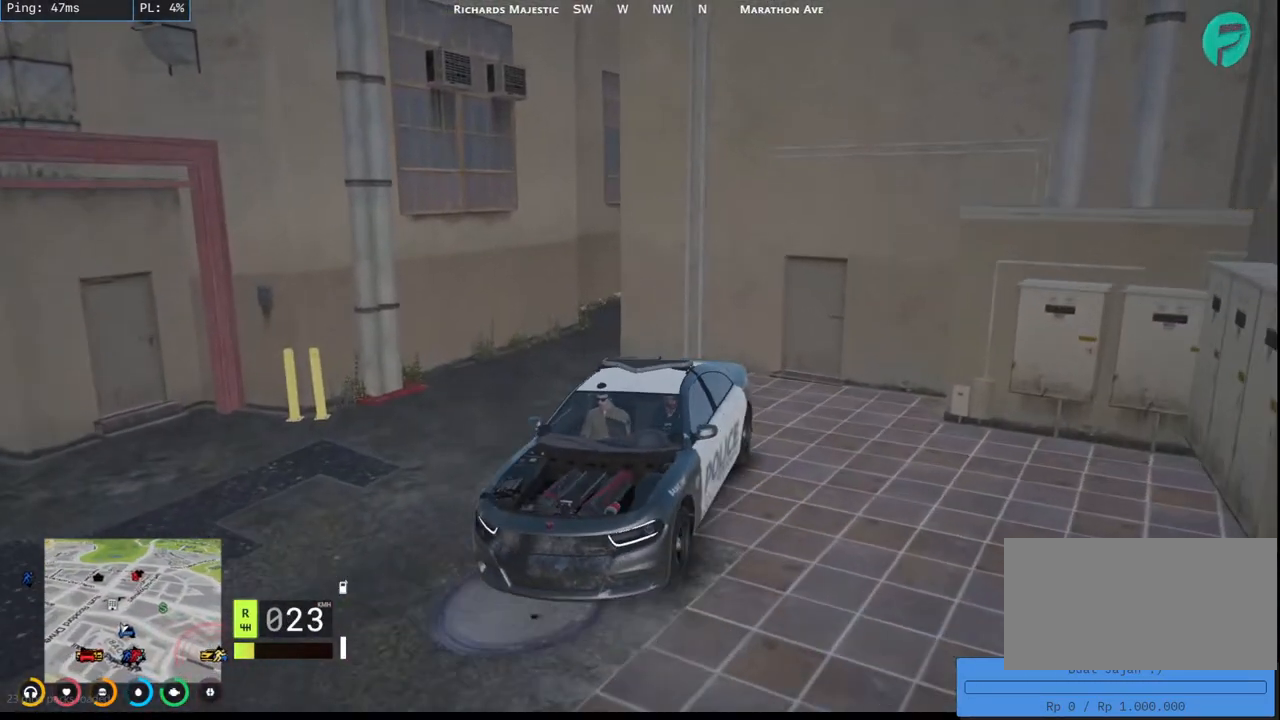
{"keys": [], "mouse": [], "events": [[267, "w", "up"]]}
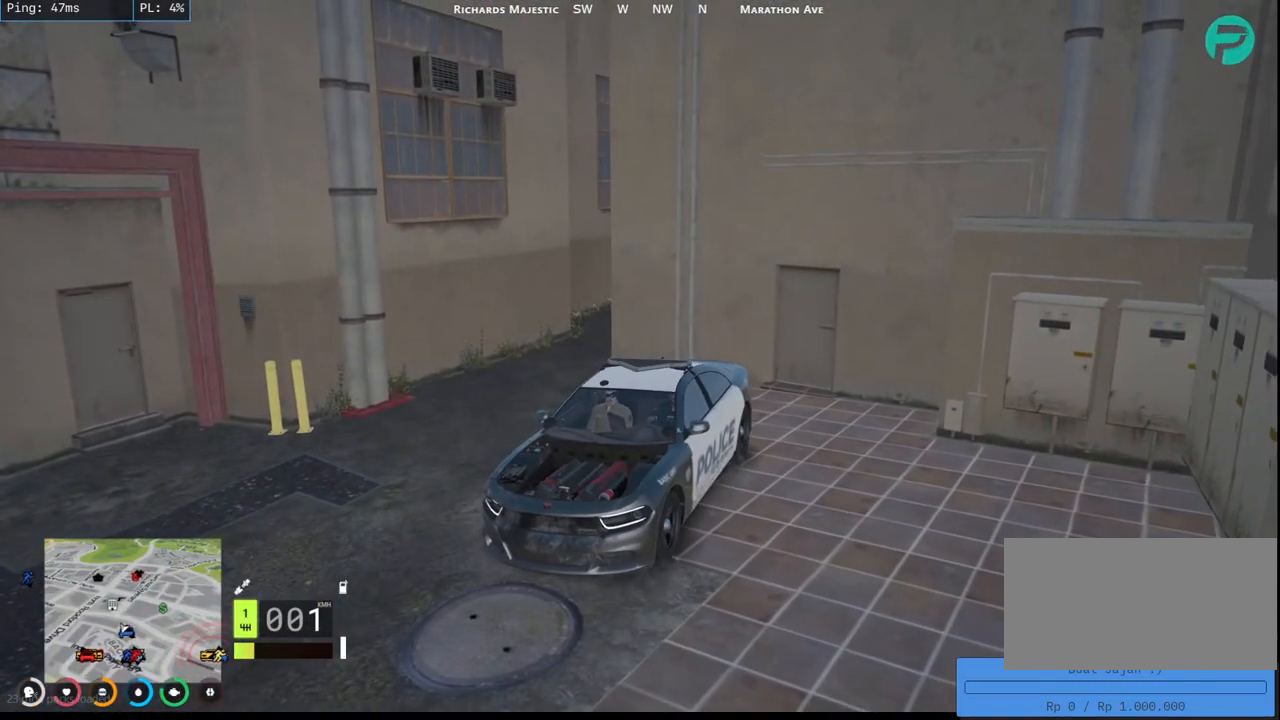
{"keys": [], "mouse": [], "events": []}
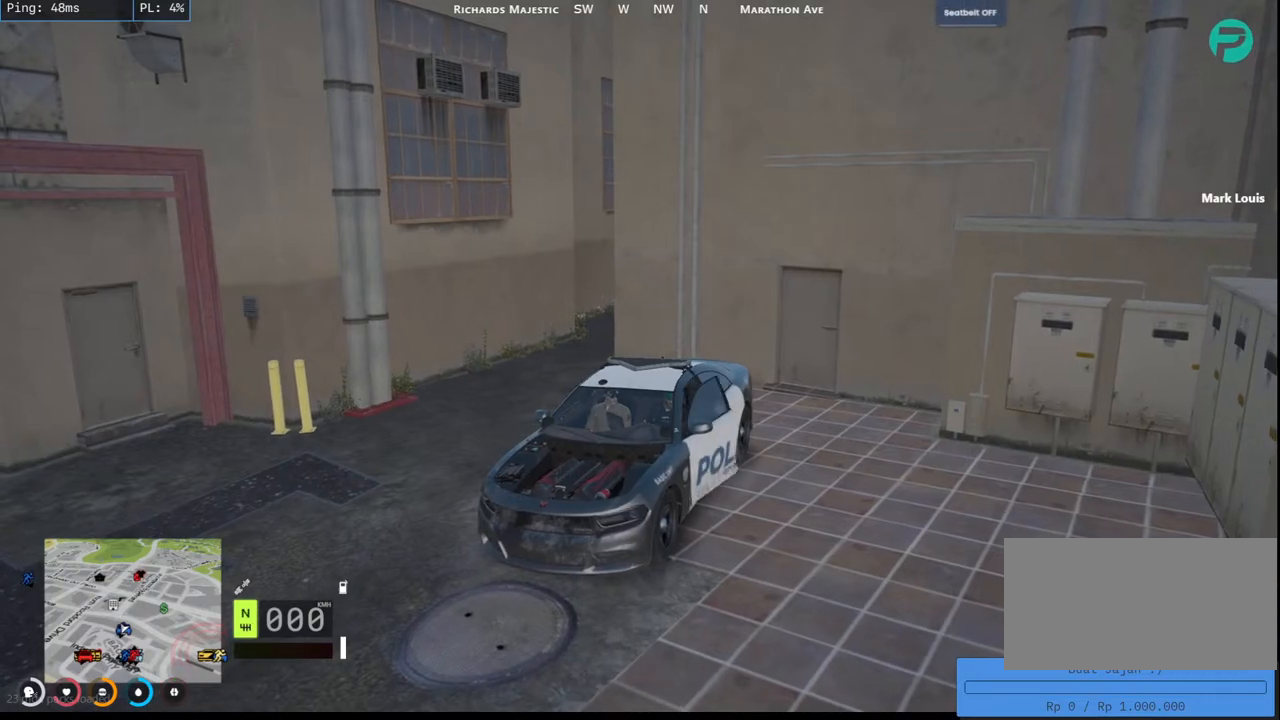
{"keys": [], "mouse": [], "events": []}
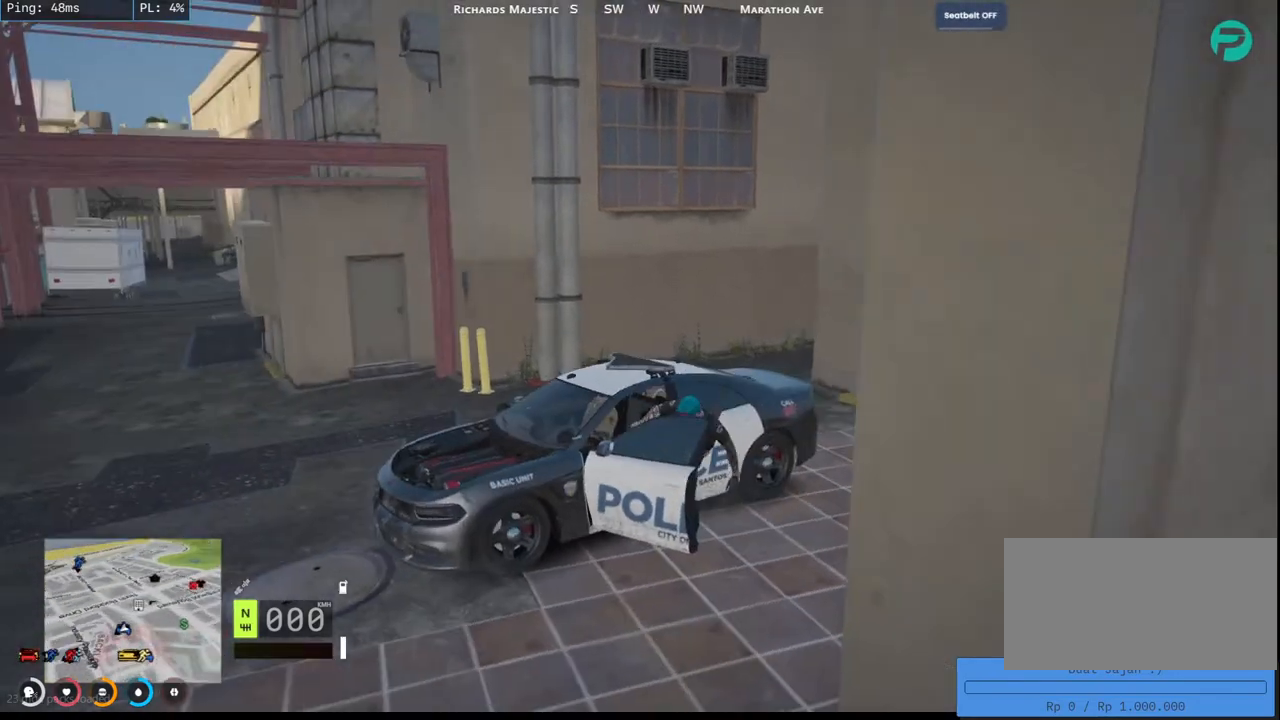
{"keys": ["d", "shift", "w"], "mouse": [], "events": [[250, "w", "down"], [367, "shift", "down"], [400, "d", "down"]]}
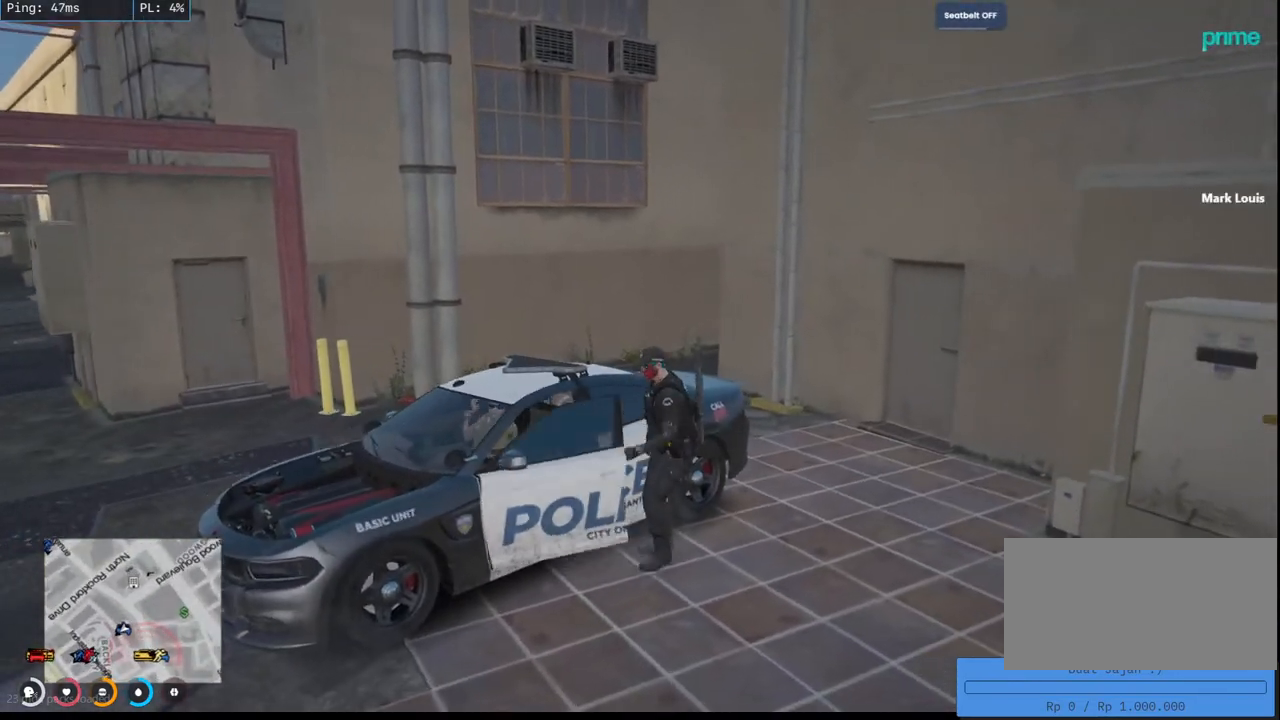
{"keys": ["d", "shift", "w"], "mouse": [], "events": []}
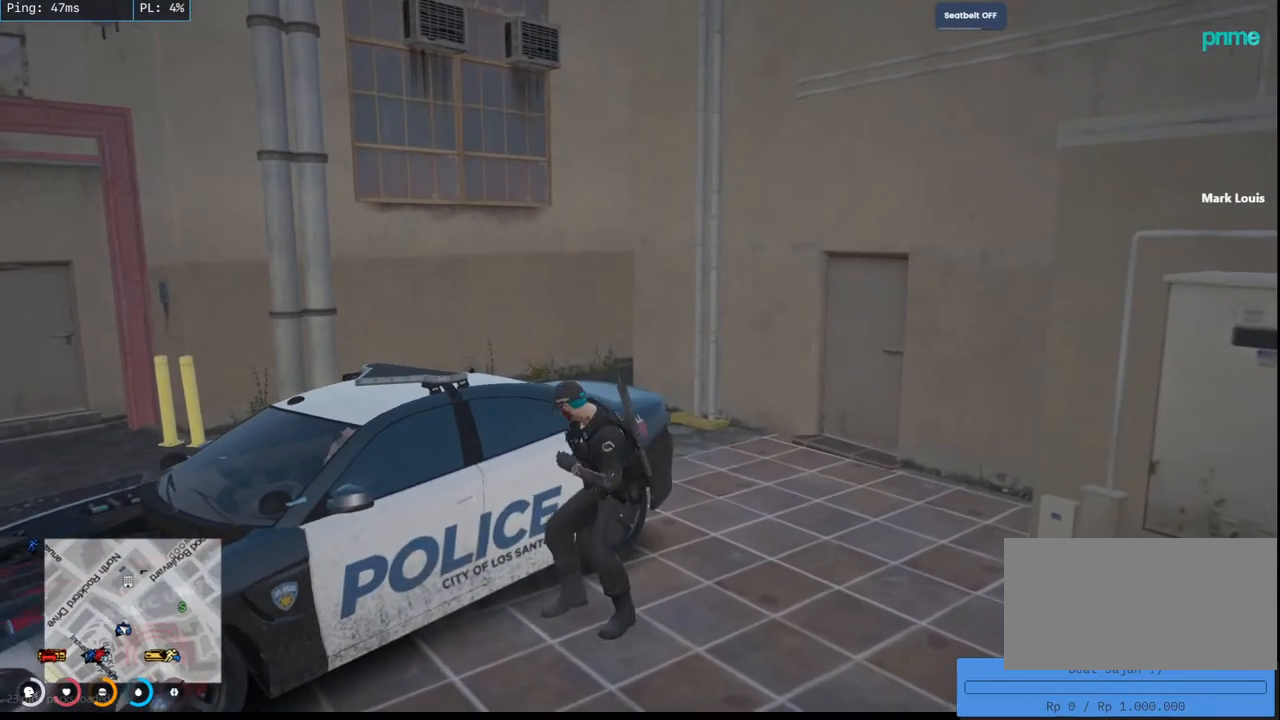
{"keys": ["shift", "w"], "mouse": [], "events": [[184, "d", "up"]]}
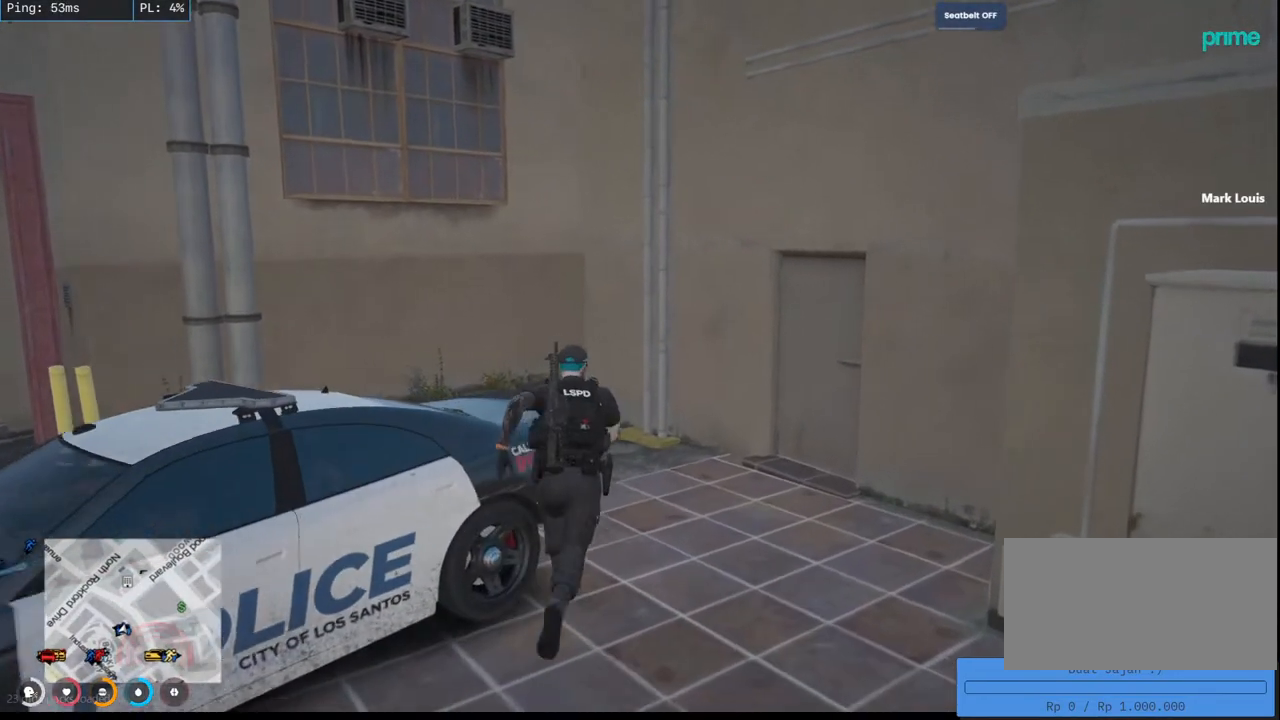
{"keys": ["a", "shift", "w"], "mouse": [], "events": [[150, "a", "down"]]}
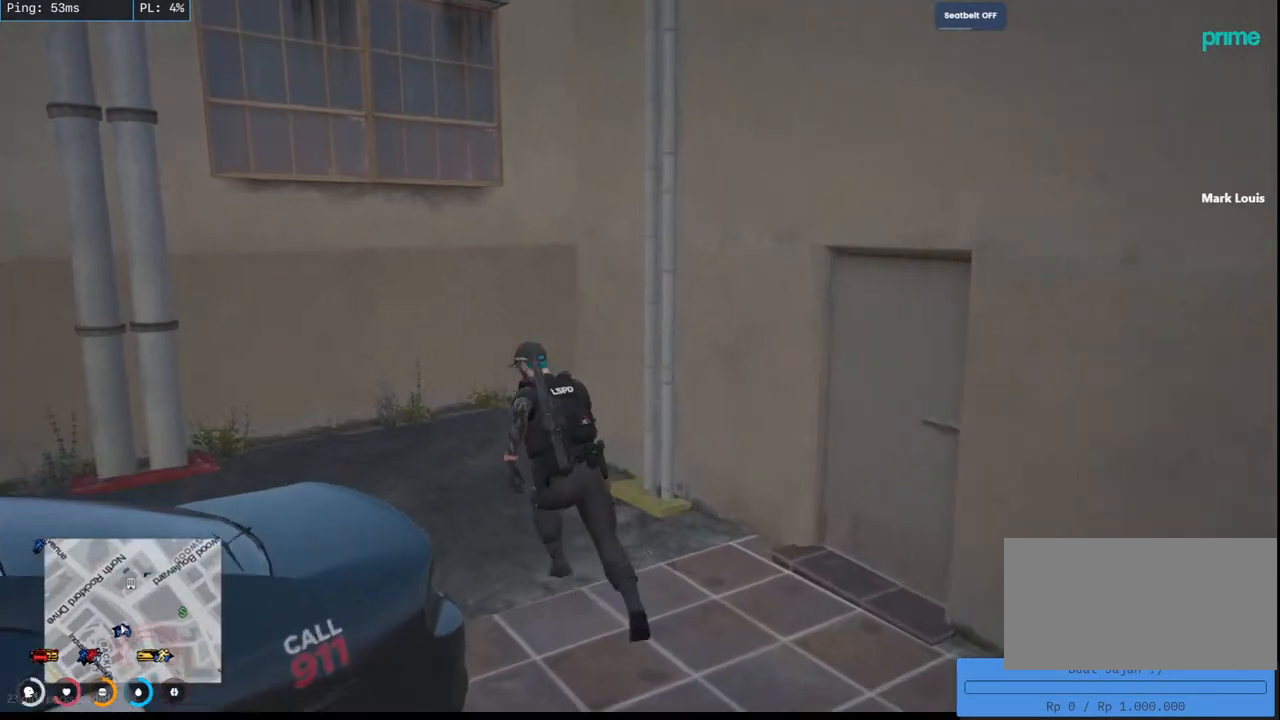
{"keys": ["a", "shift", "w"], "mouse": ["mb5"], "events": [[17, "a", "up"], [67, "mouse_mb5", "down"], [217, "a", "down"]]}
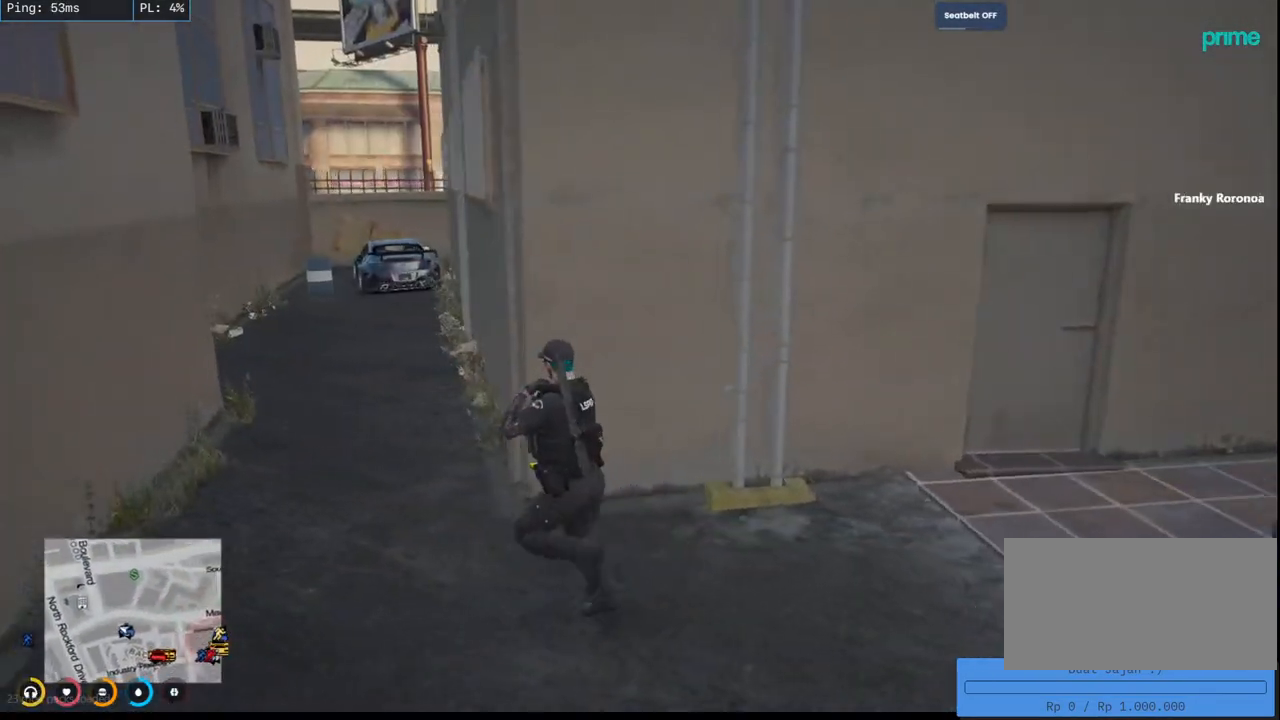
{"keys": ["a", "shift", "w"], "mouse": ["mb5"], "events": [[117, "a", "up"], [400, "a", "down"]]}